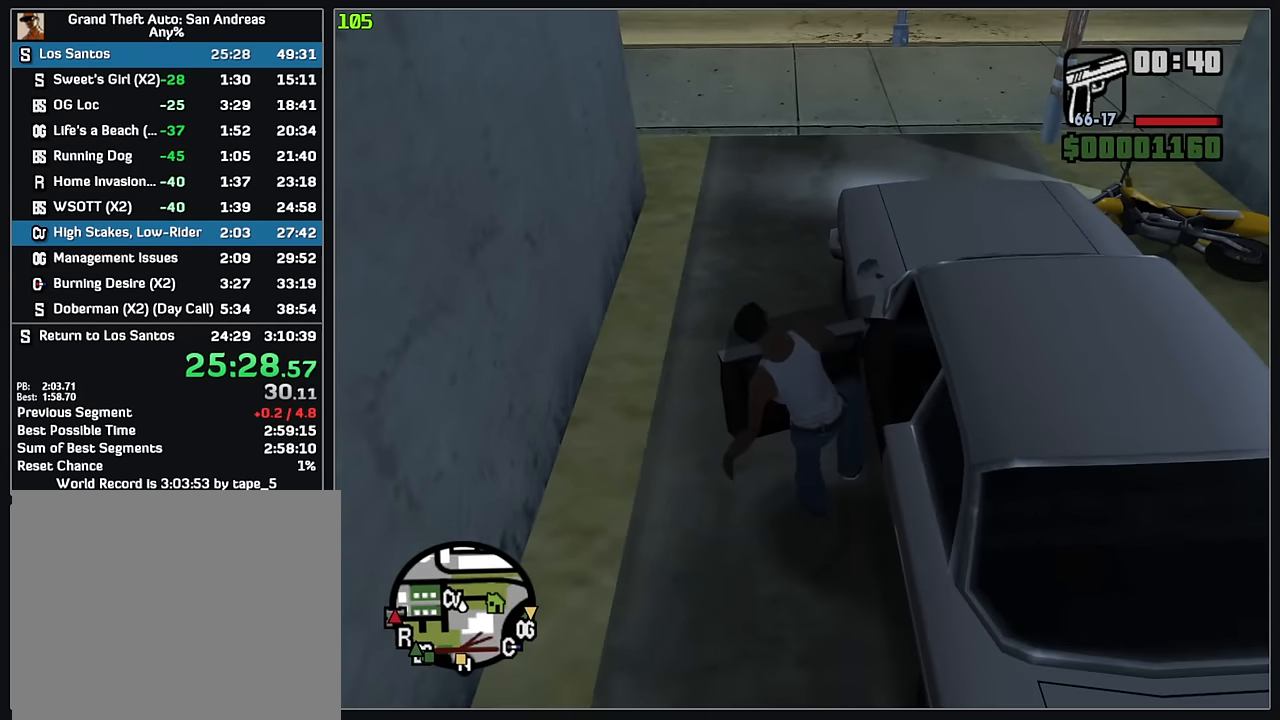
Gameplay with keyboard and mouse; each line is a JSON object with the keys and mouse buttons held at the frame after it. "events" lists presses ("down") and releases ("up") of "d", "w", "mouse_left", "mouse_wheel" and "mouse_right" between this image and that frame as [ms after this image, input, new state], when the widget could be followed in between. "mouse_left", "mouse_wheel", "mouse_right" = the "left", "wheel", "right" buttons of the "mouse" list. No other keys are recorded. "wheel" means that the mouse wheel is clicked or scrolled. Mouse movement is not recorded.
{"keys": ["w"], "mouse": [], "events": [[200, "w", "down"]]}
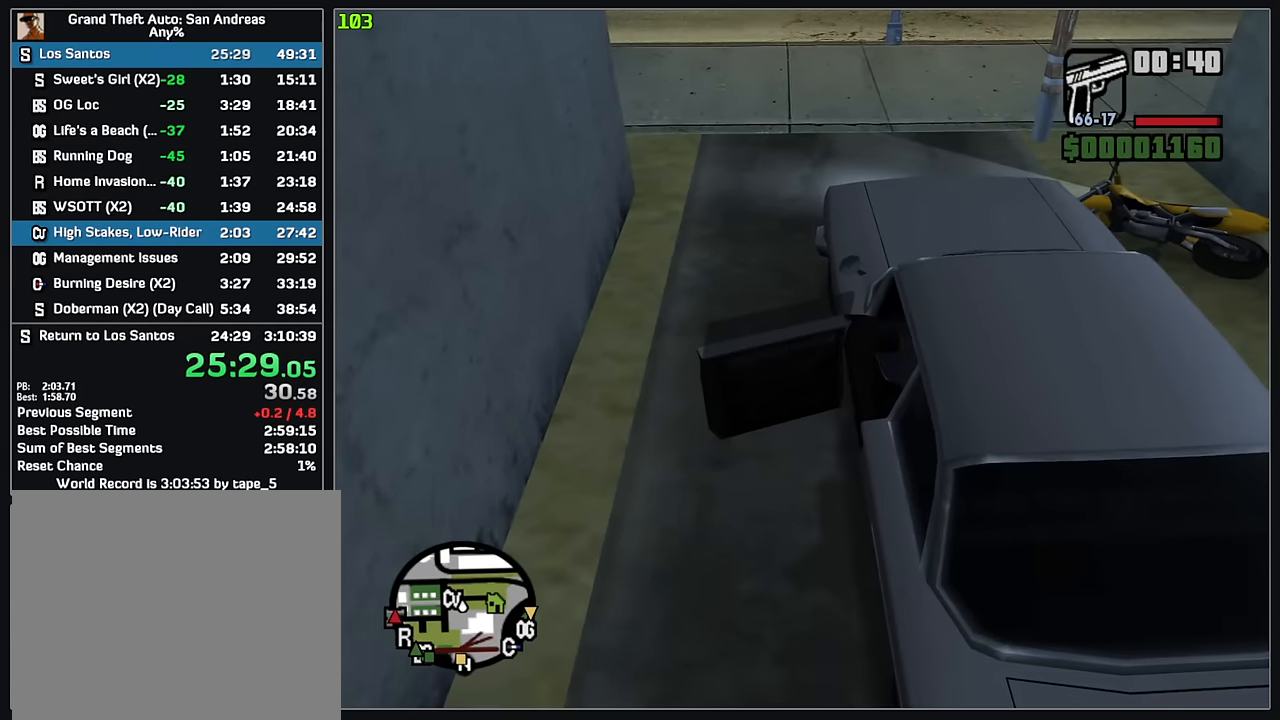
{"keys": ["w"], "mouse": [], "events": []}
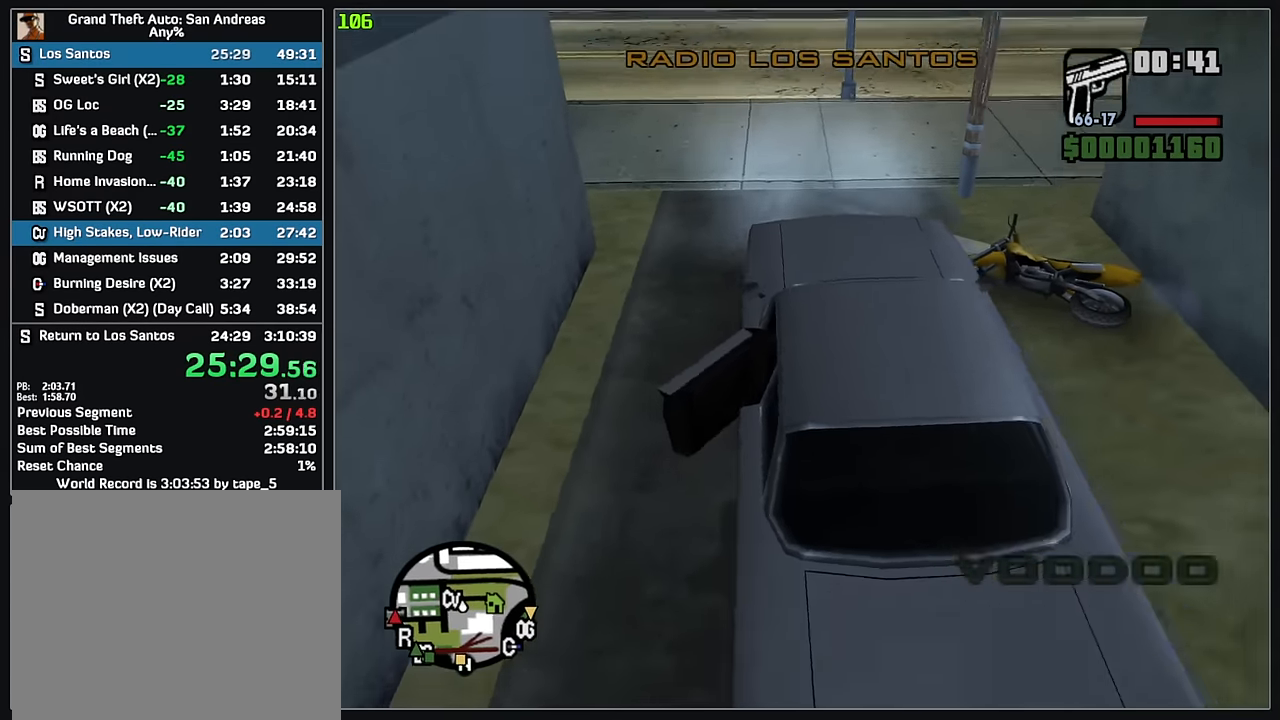
{"keys": ["w"], "mouse": [], "events": []}
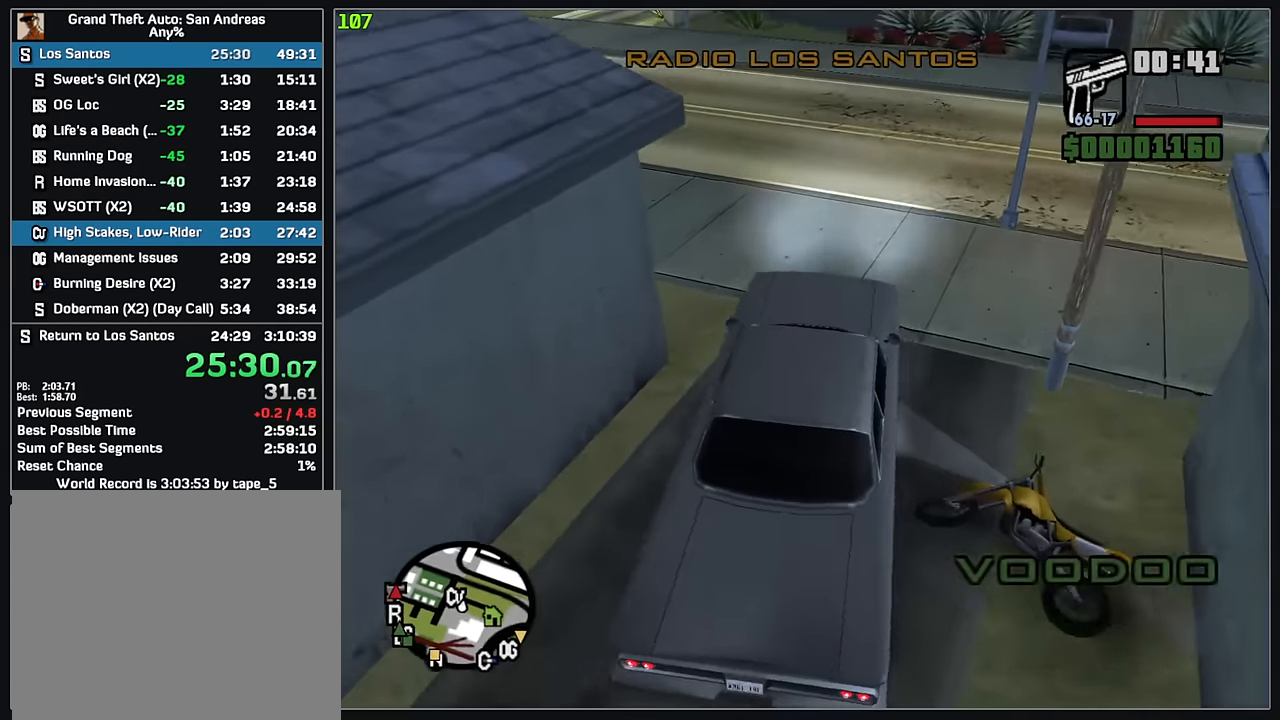
{"keys": ["w"], "mouse": [], "events": []}
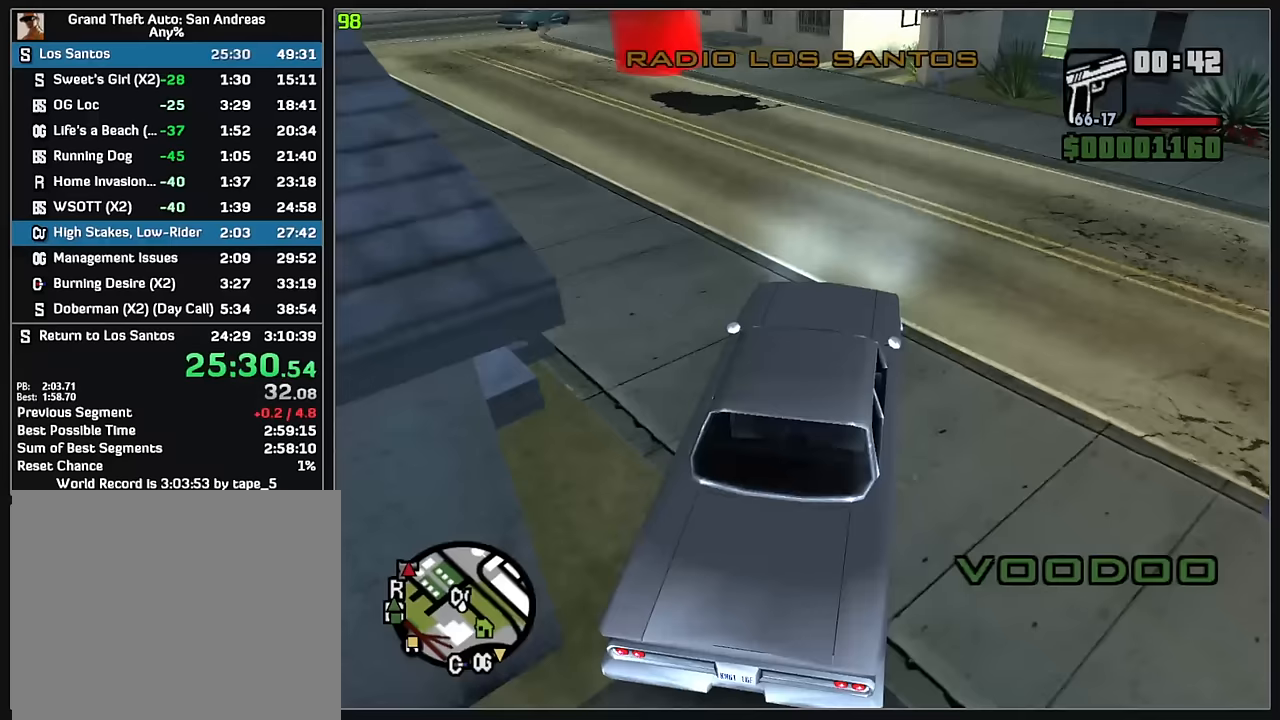
{"keys": ["w"], "mouse": [], "events": []}
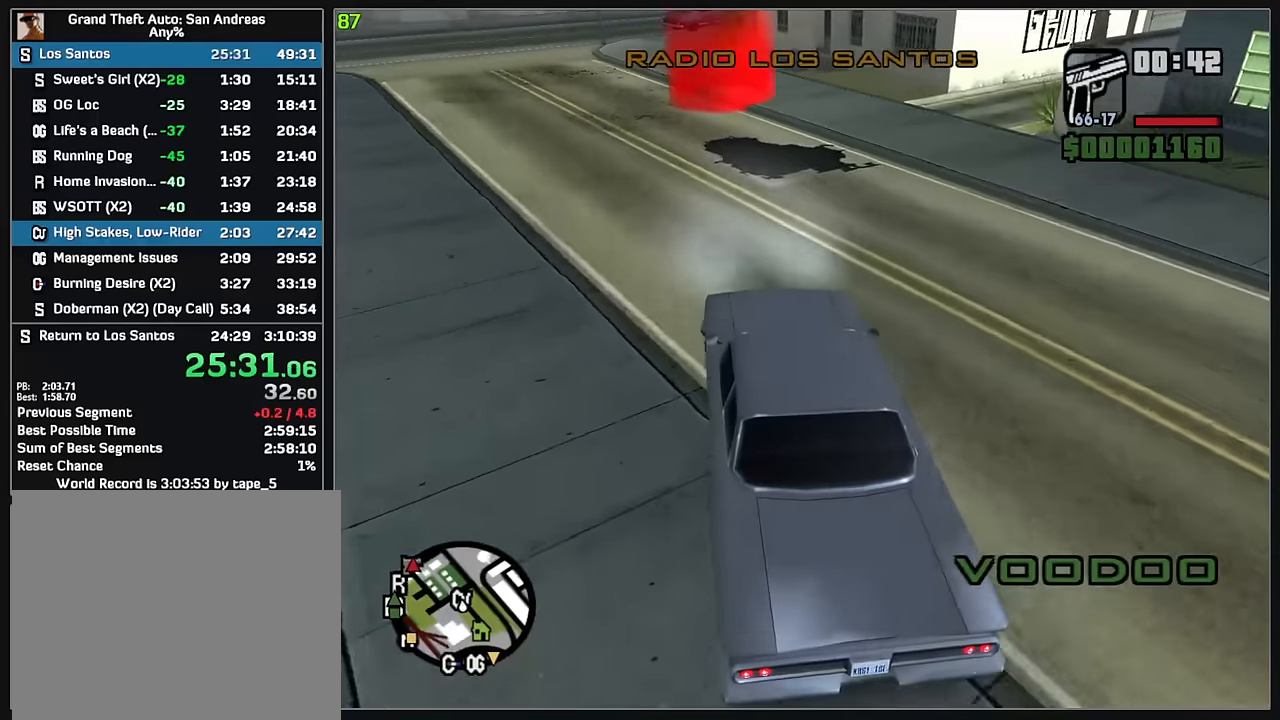
{"keys": ["w"], "mouse": [], "events": []}
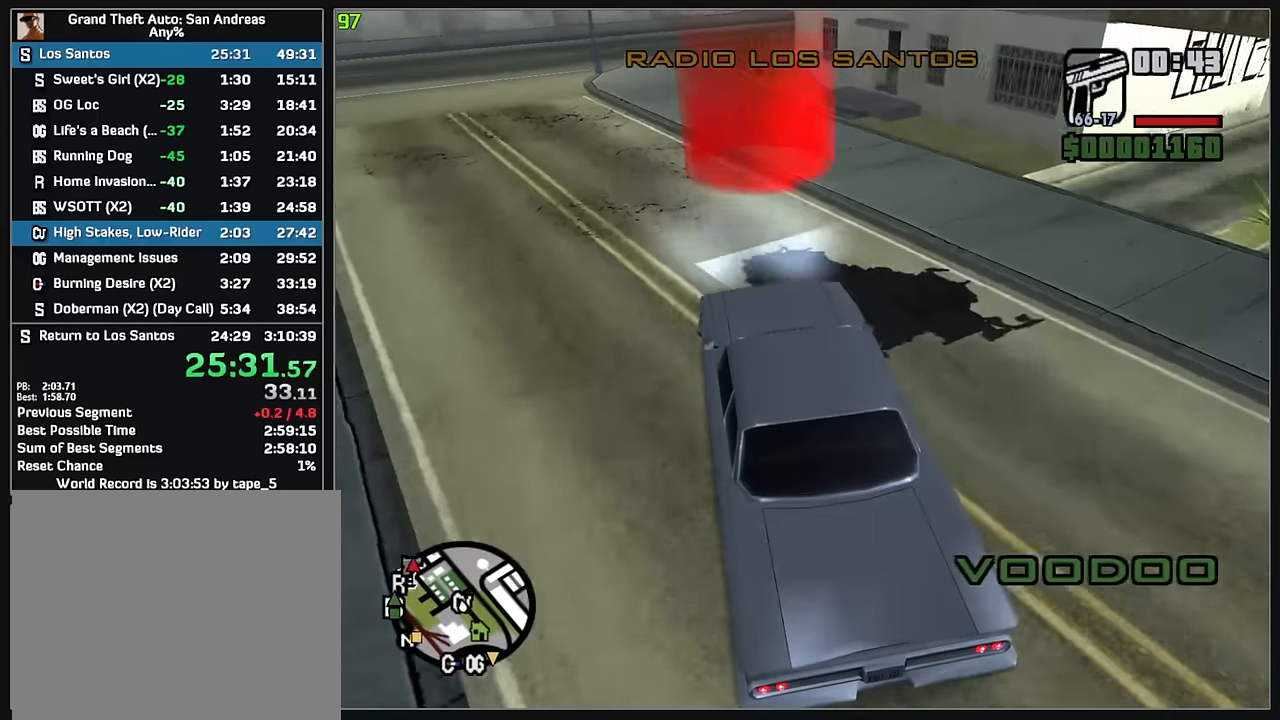
{"keys": ["w"], "mouse": [], "events": [[317, "w", "up"], [483, "w", "down"]]}
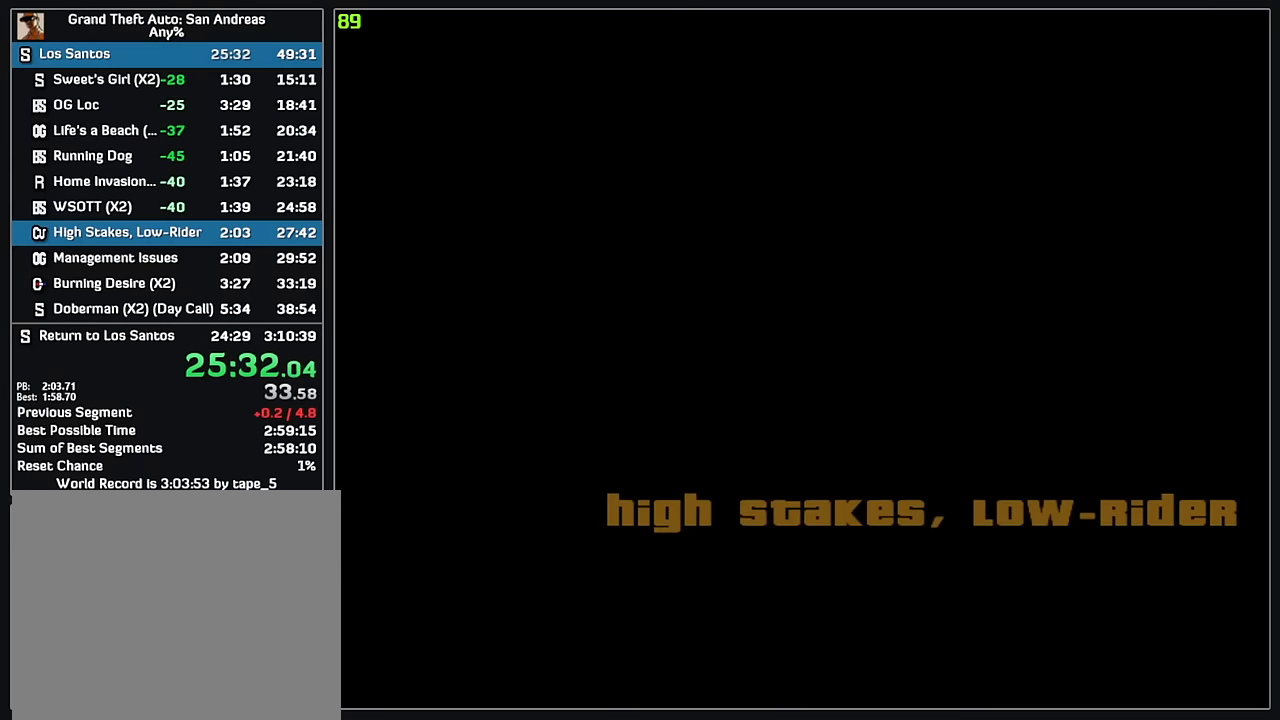
{"keys": ["w"], "mouse": ["left"], "events": [[33, "w", "up"], [350, "w", "down"], [400, "w", "up"], [450, "mouse_left", "down"], [467, "w", "down"]]}
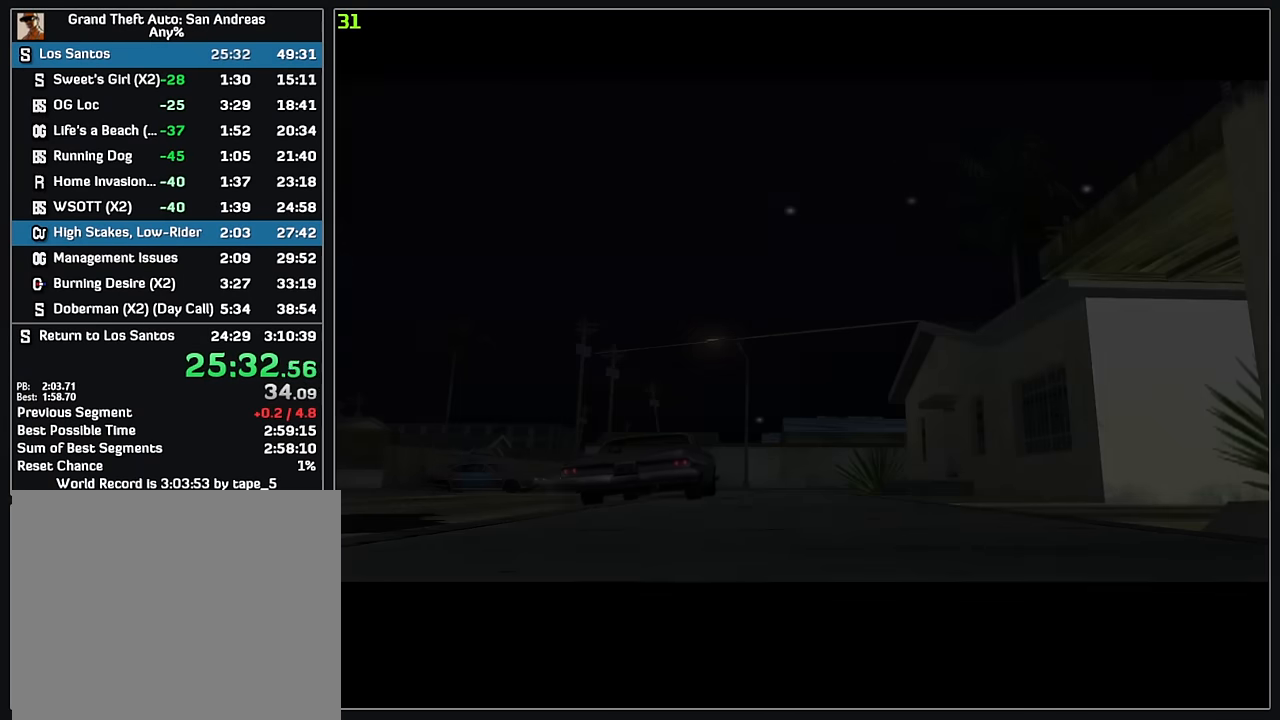
{"keys": [], "mouse": [], "events": [[17, "w", "up"], [33, "mouse_left", "up"], [83, "w", "down"], [117, "mouse_left", "down"], [133, "w", "up"], [200, "mouse_left", "up"], [217, "w", "down"], [267, "w", "up"], [283, "mouse_left", "down"], [350, "w", "down"], [367, "mouse_left", "up"], [450, "w", "up"]]}
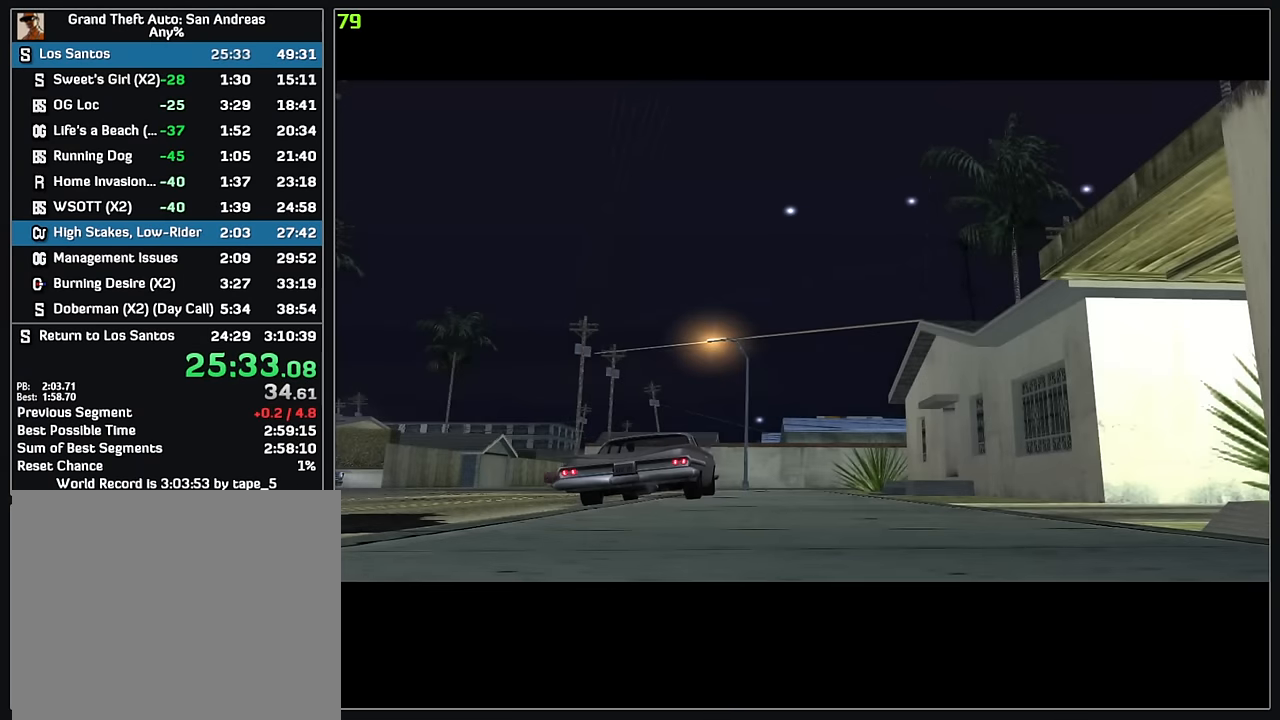
{"keys": [], "mouse": [], "events": []}
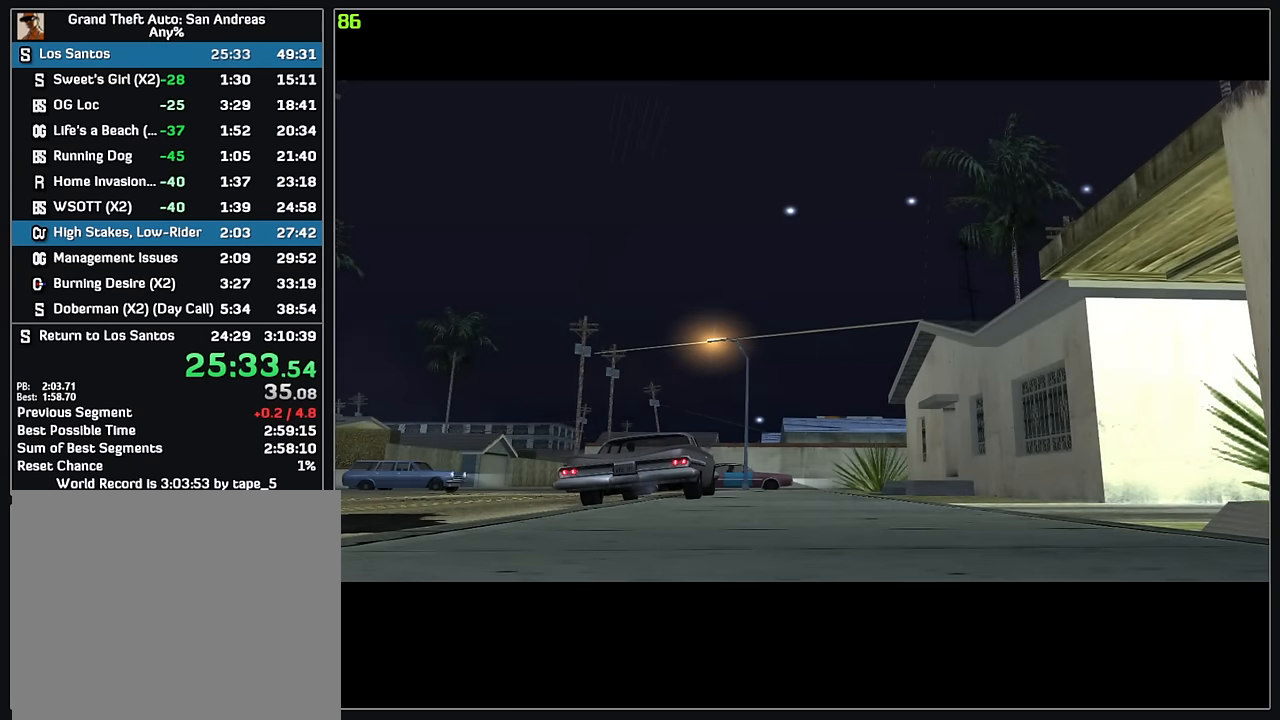
{"keys": [], "mouse": [], "events": []}
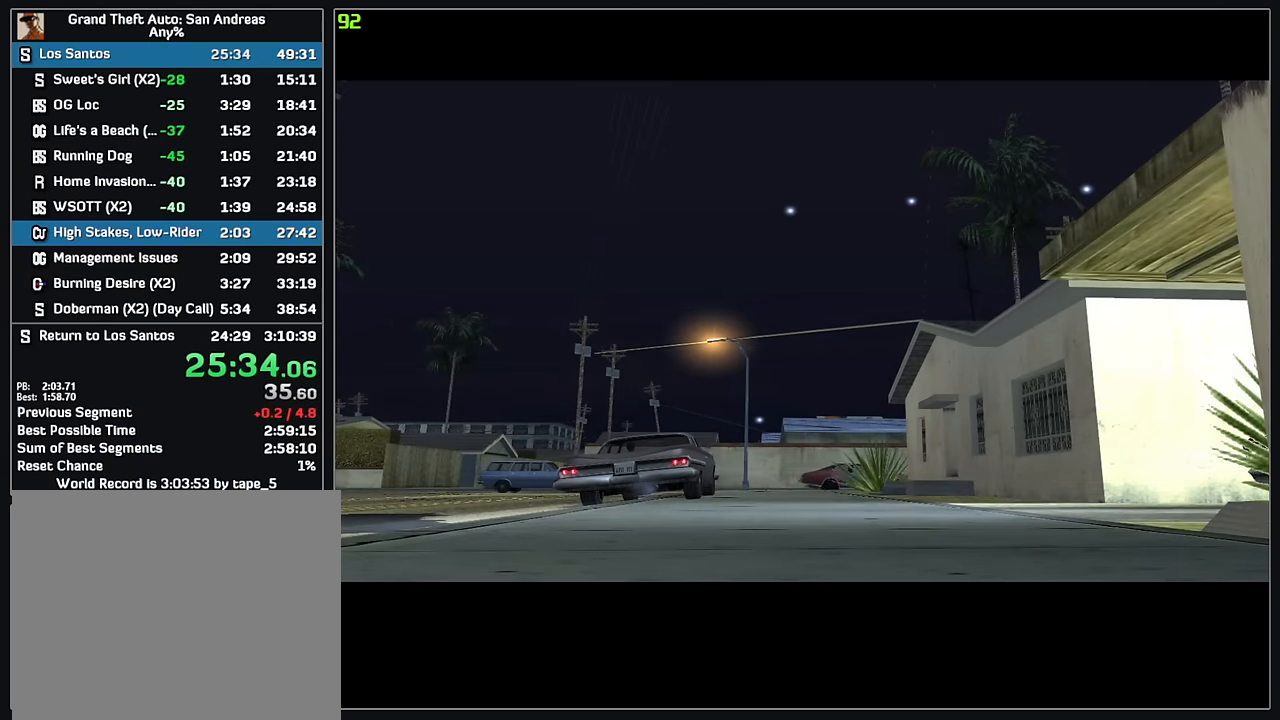
{"keys": [], "mouse": [], "events": []}
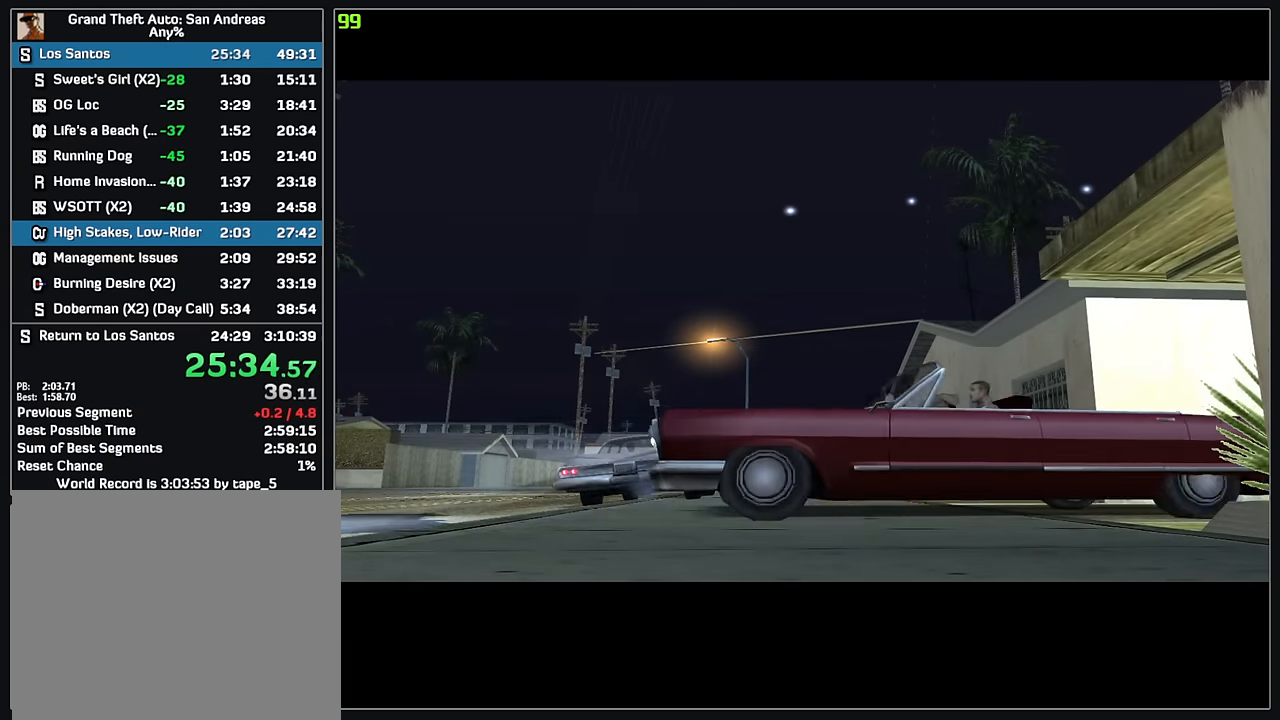
{"keys": [], "mouse": [], "events": []}
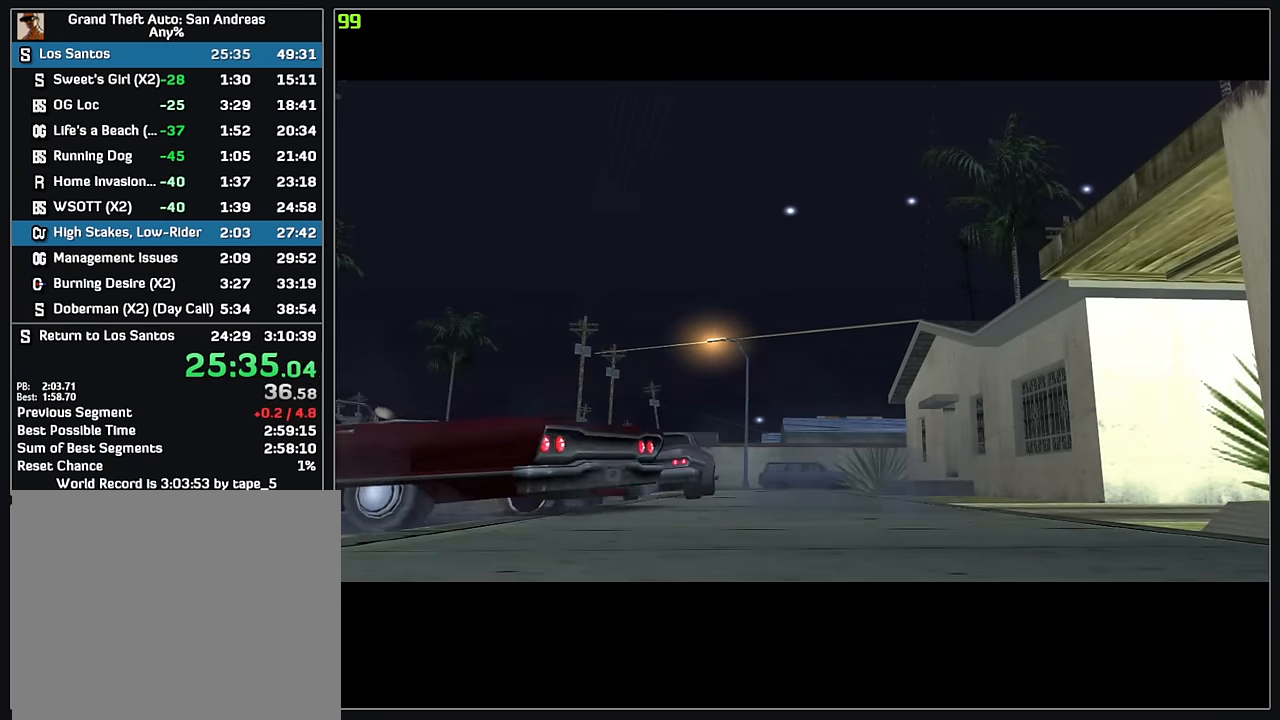
{"keys": [], "mouse": [], "events": []}
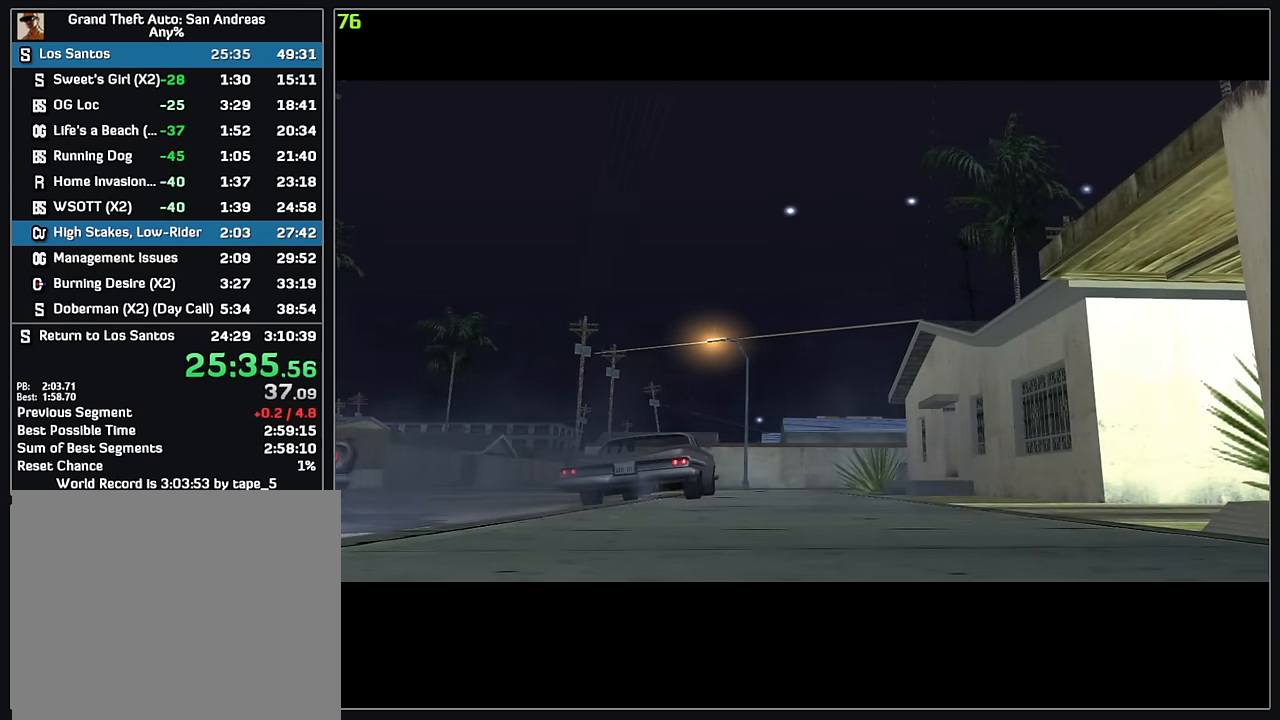
{"keys": ["d", "w"], "mouse": [], "events": [[67, "w", "down"], [100, "d", "down"]]}
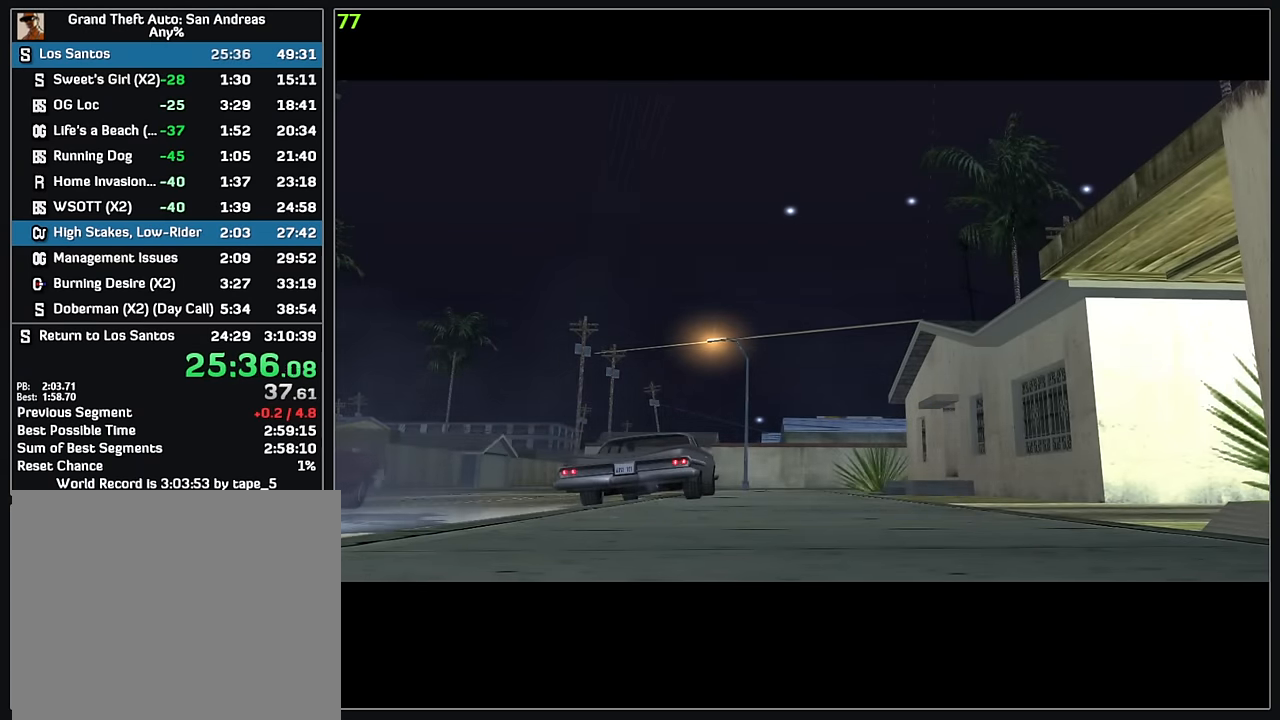
{"keys": ["d", "w"], "mouse": [], "events": []}
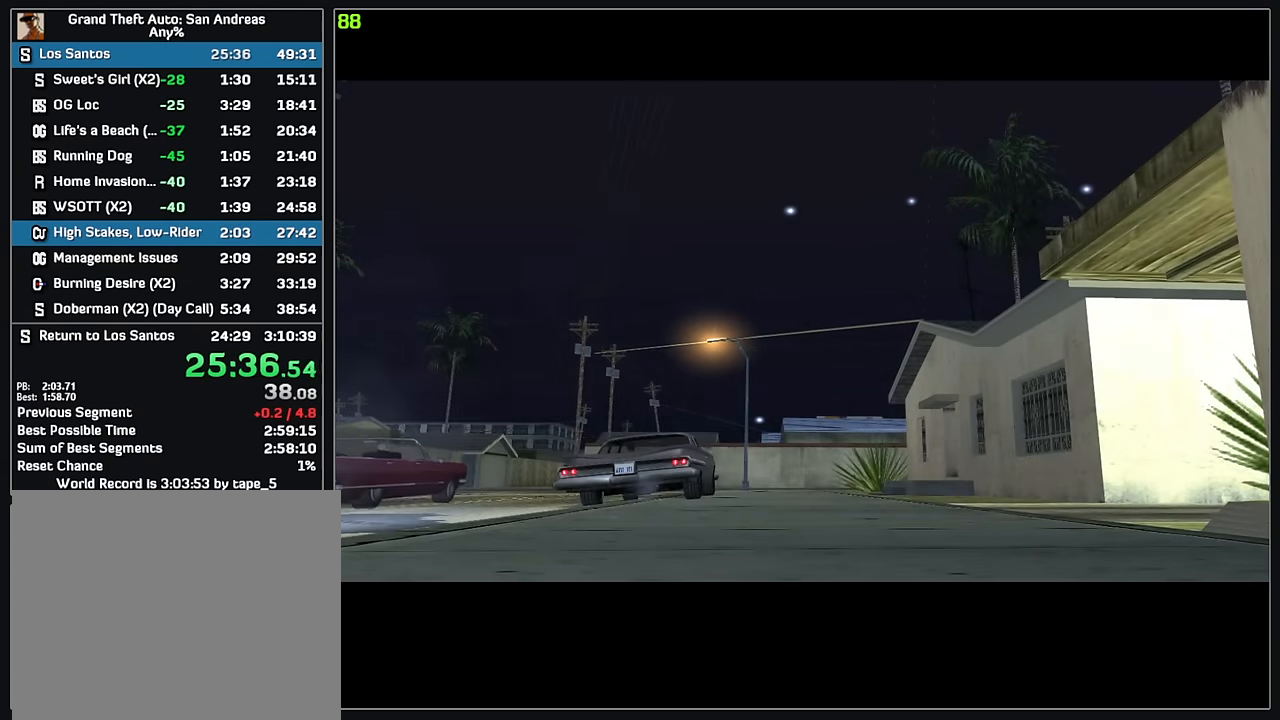
{"keys": ["d", "w"], "mouse": [], "events": []}
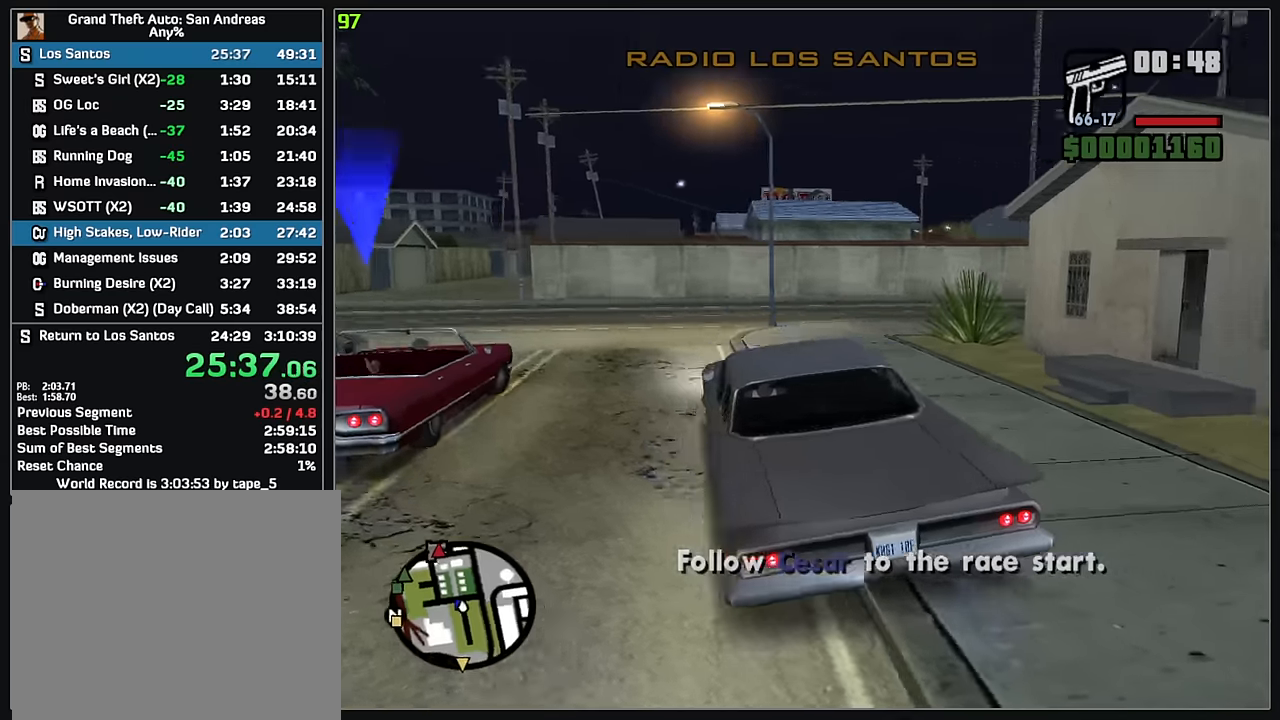
{"keys": ["w"], "mouse": [], "events": [[134, "d", "up"], [267, "d", "down"], [434, "d", "up"]]}
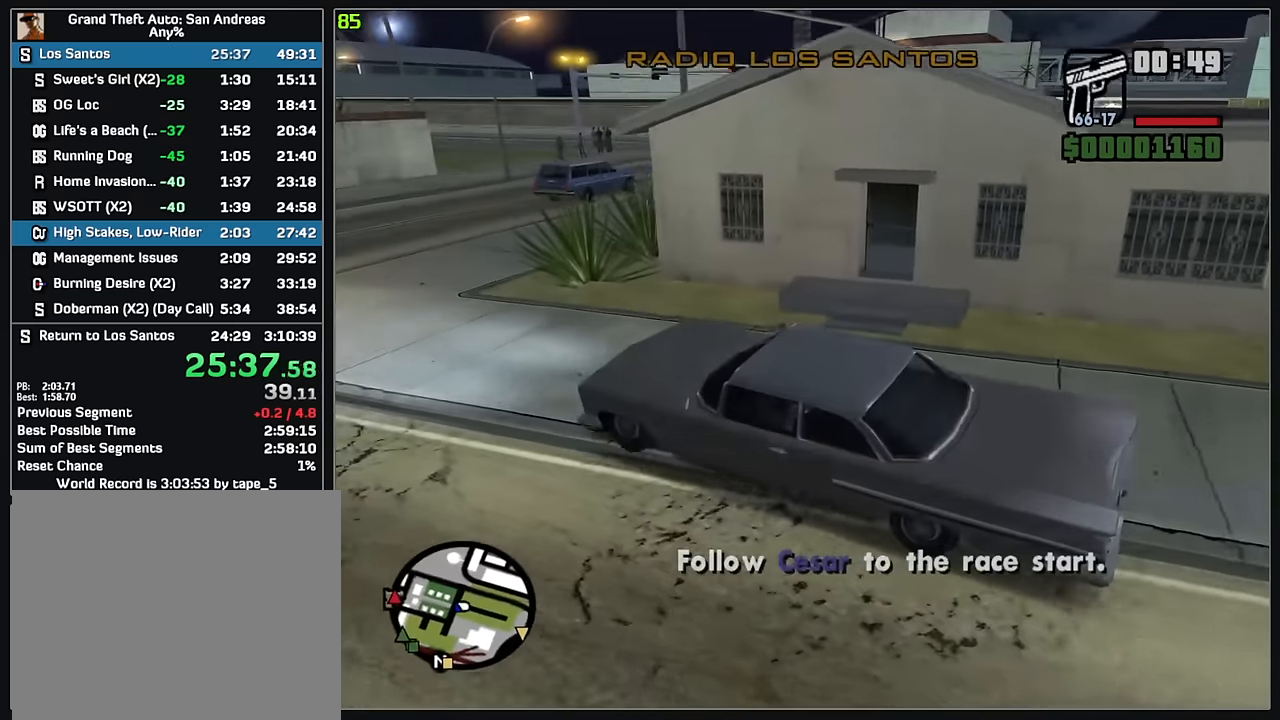
{"keys": ["d", "w"], "mouse": [], "events": [[50, "d", "down"], [200, "d", "up"], [300, "d", "down"]]}
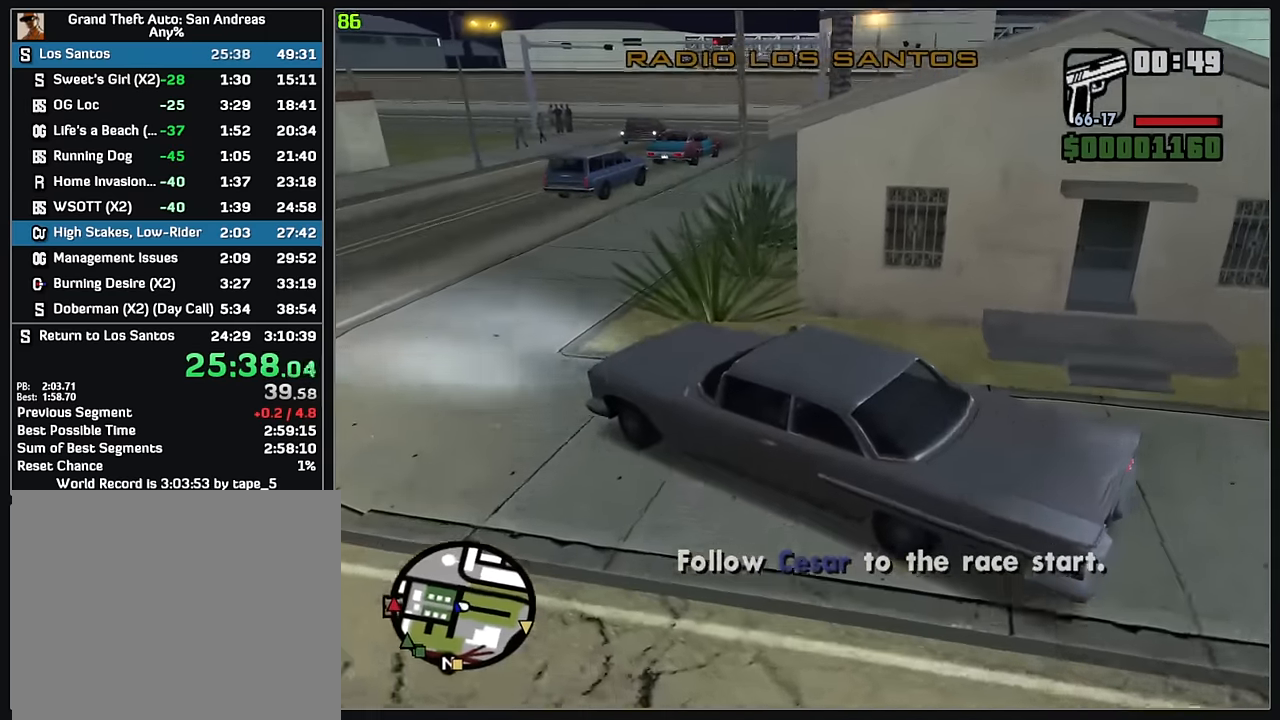
{"keys": ["d", "w"], "mouse": [], "events": [[50, "d", "up"], [100, "d", "down"]]}
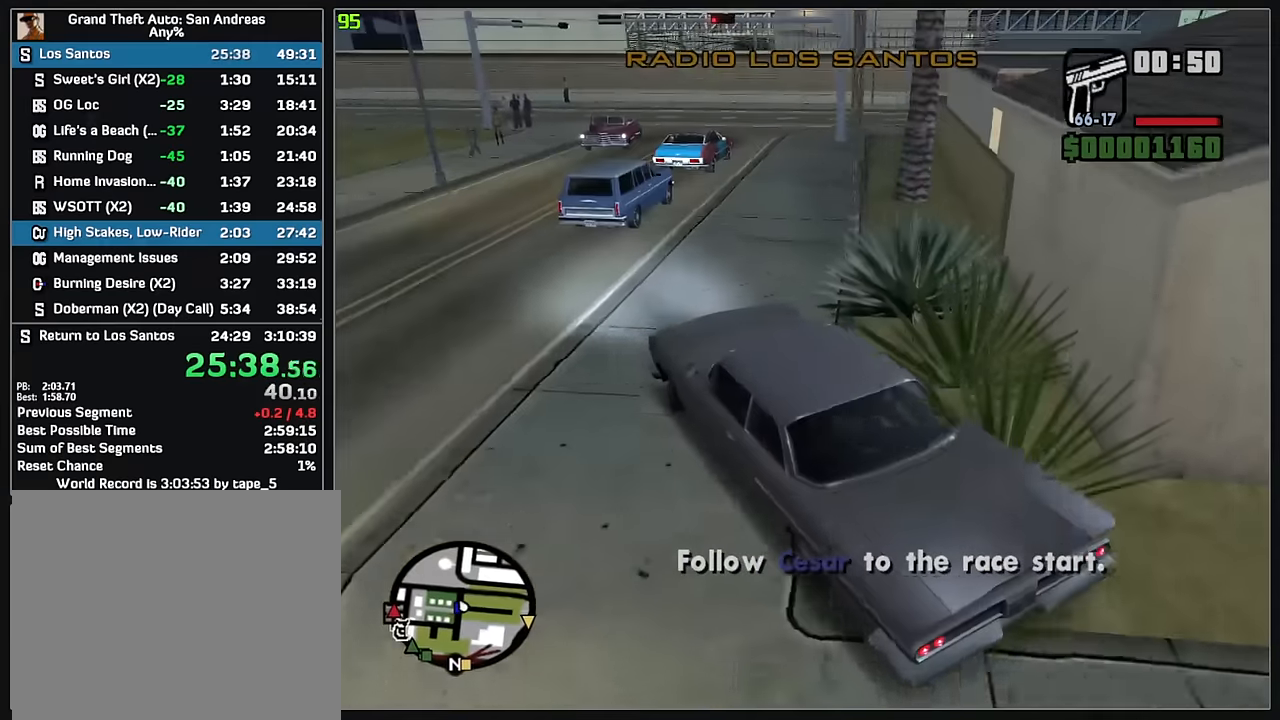
{"keys": ["w"], "mouse": [], "events": [[150, "d", "up"], [250, "d", "down"], [450, "d", "up"]]}
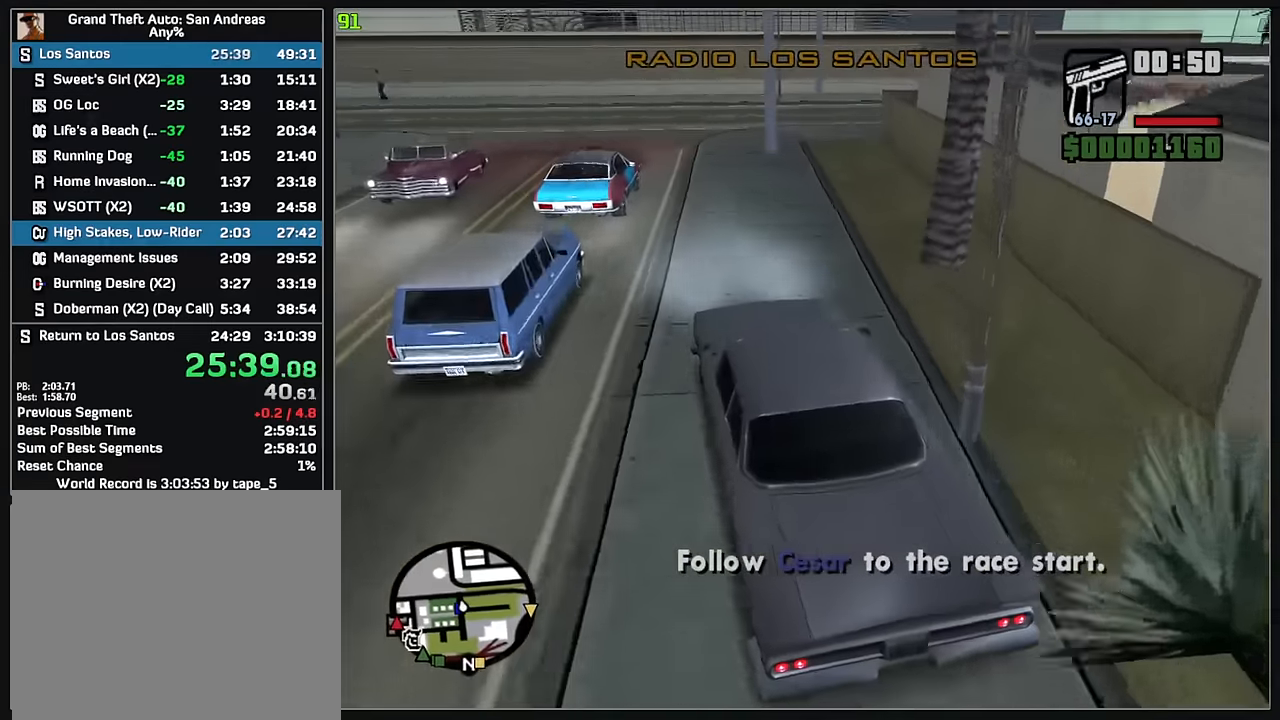
{"keys": ["w"], "mouse": [], "events": [[67, "d", "down"], [284, "d", "up"]]}
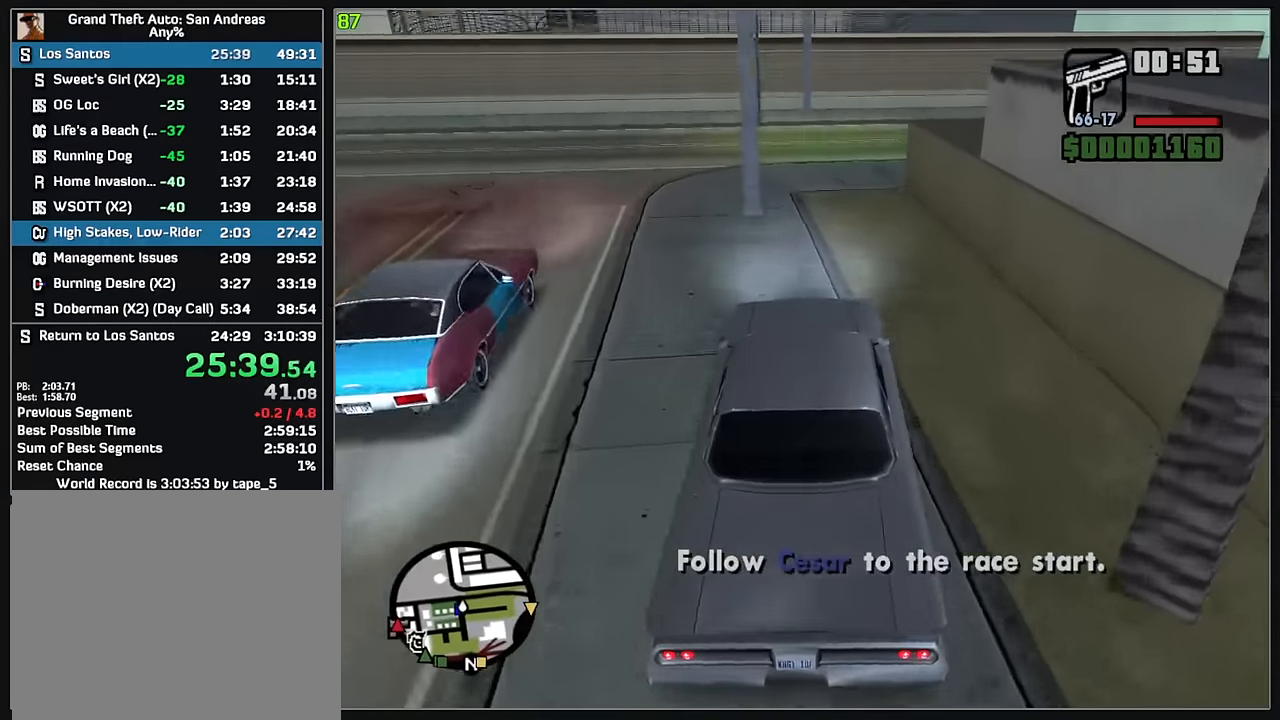
{"keys": ["d", "w"], "mouse": [], "events": [[150, "d", "down"], [217, "d", "up"], [384, "d", "down"]]}
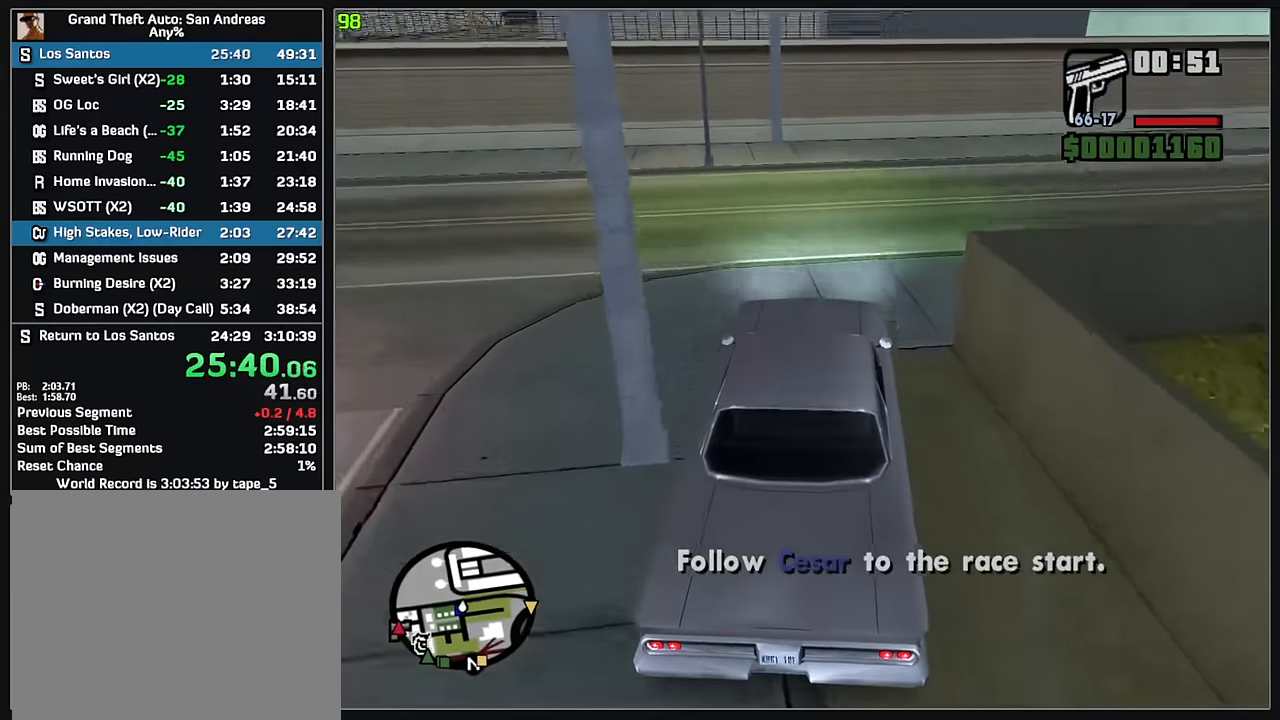
{"keys": ["d", "w"], "mouse": [], "events": []}
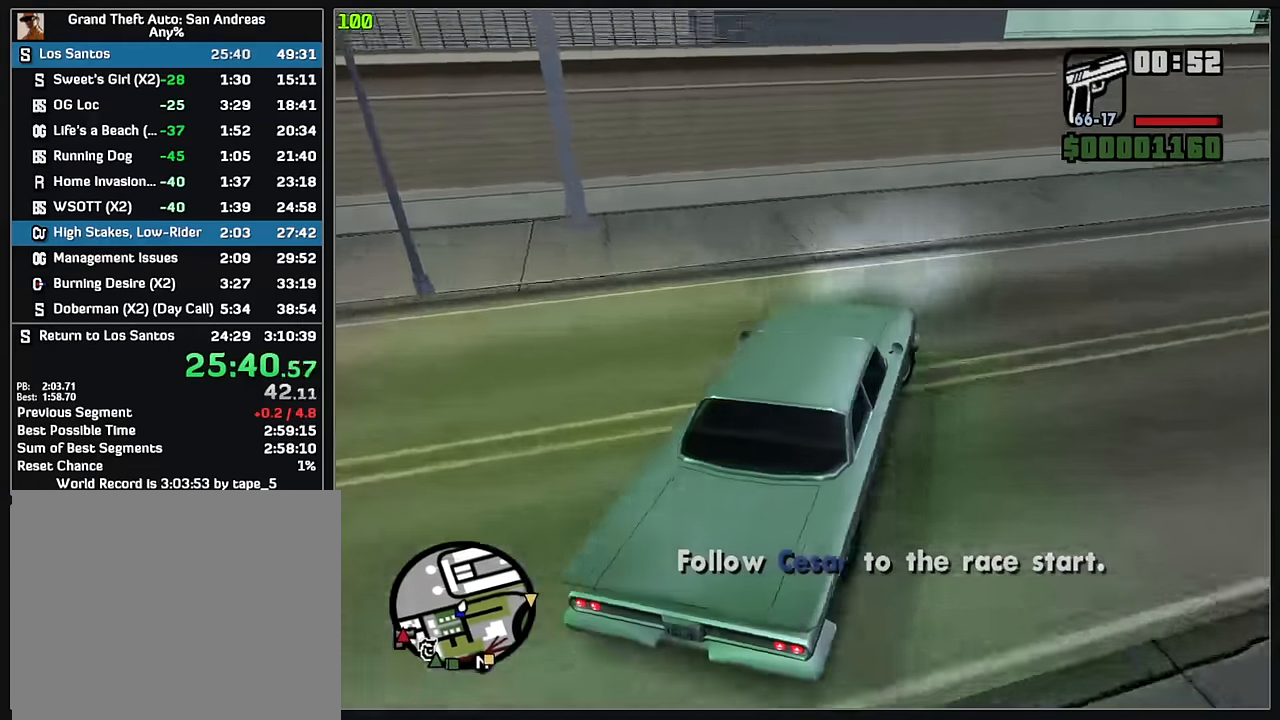
{"keys": ["d", "w"], "mouse": [], "events": []}
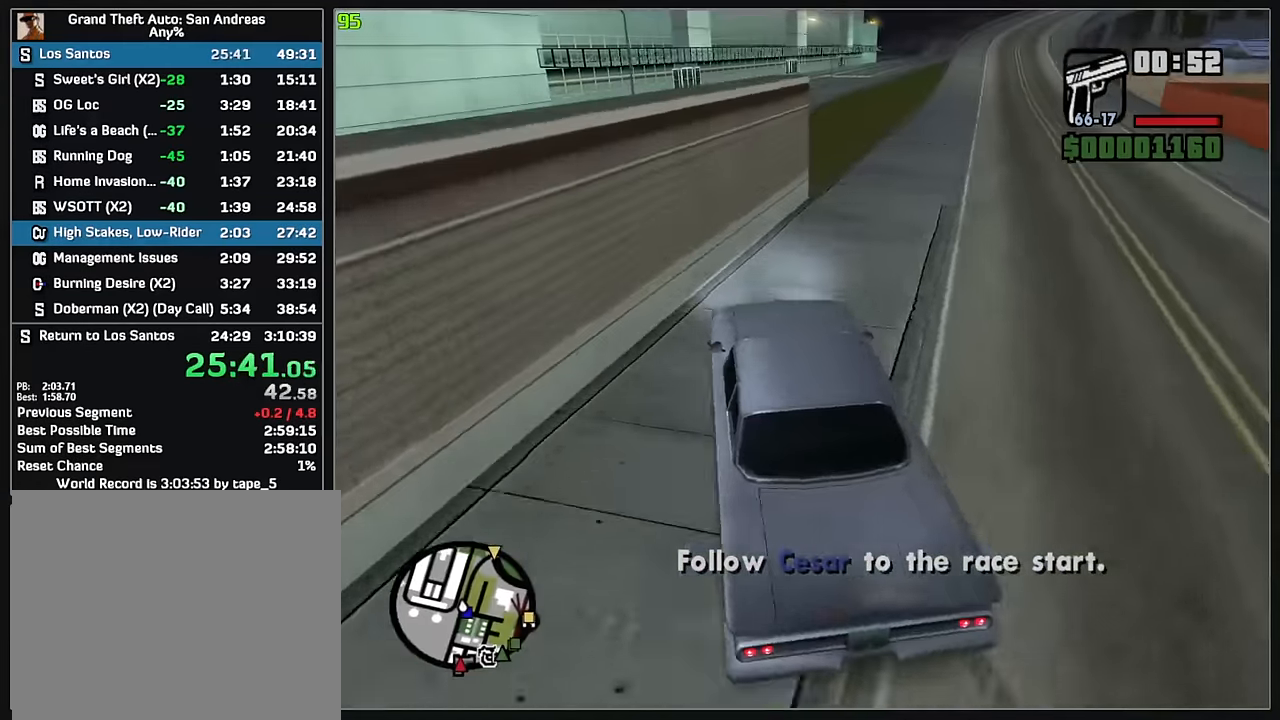
{"keys": ["w"], "mouse": [], "events": [[400, "d", "up"]]}
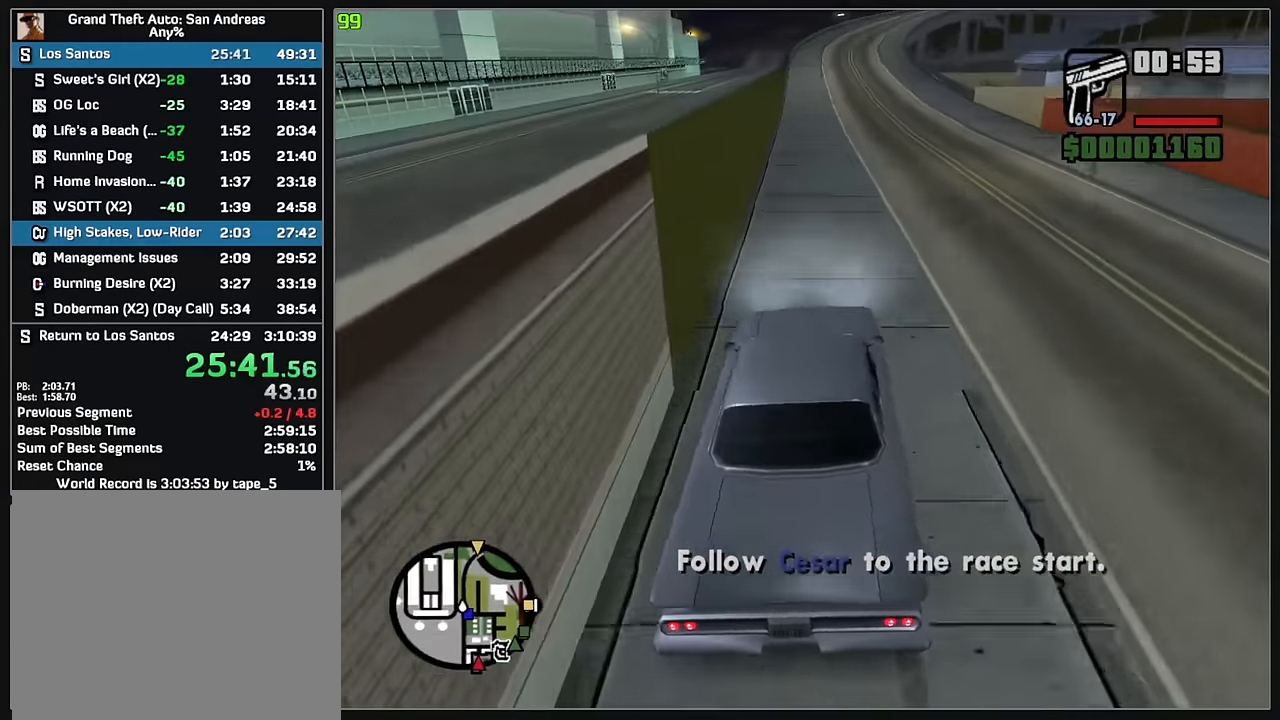
{"keys": ["w"], "mouse": [], "events": []}
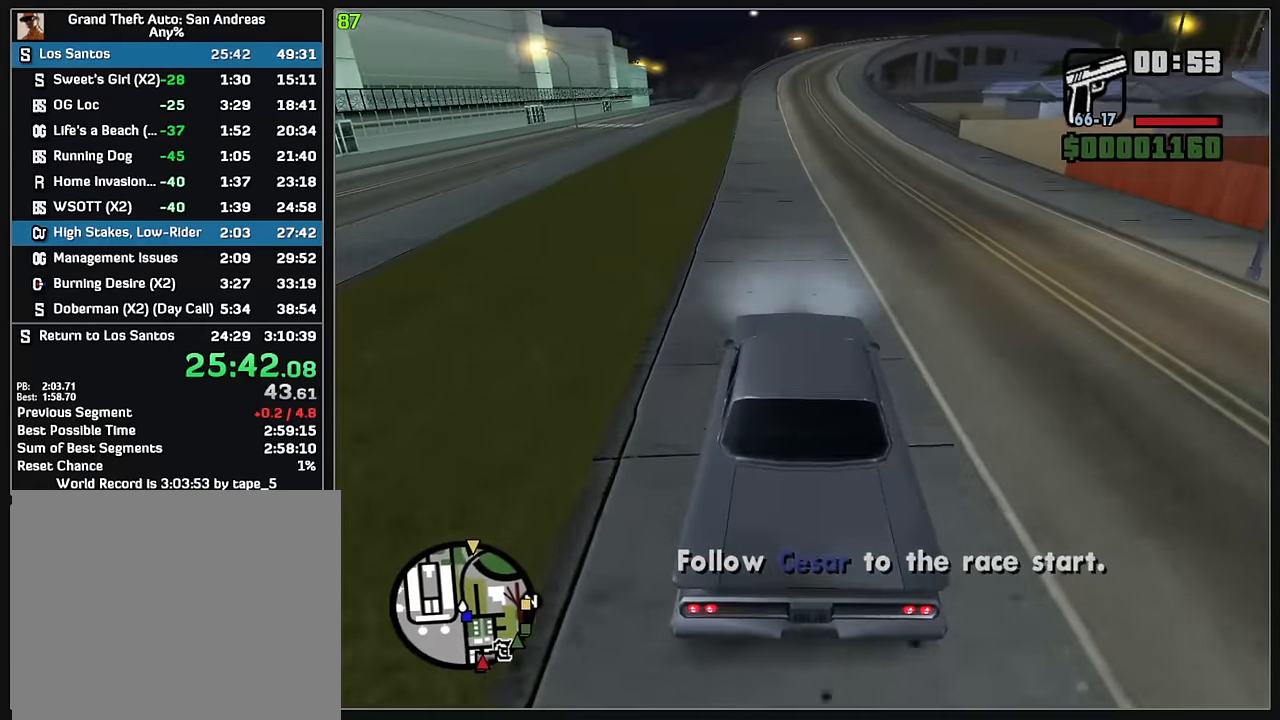
{"keys": ["d", "w"], "mouse": [], "events": [[400, "d", "down"]]}
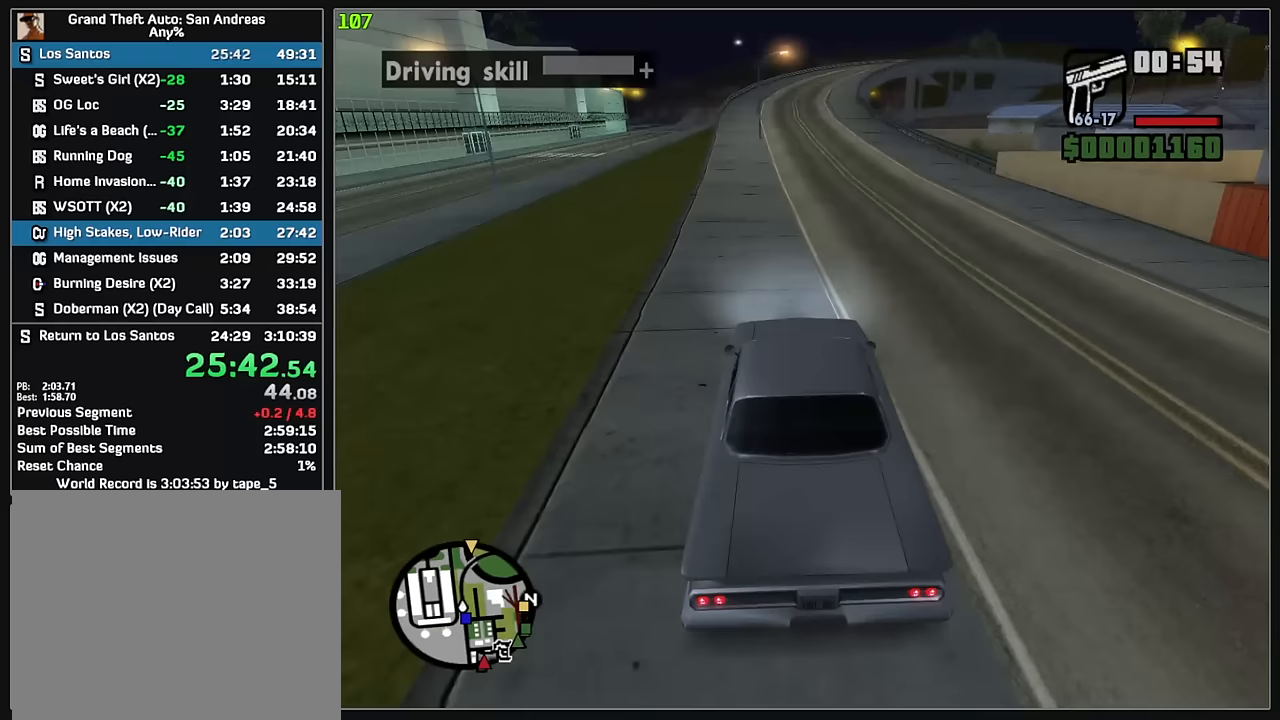
{"keys": ["w"], "mouse": [], "events": [[17, "d", "up"]]}
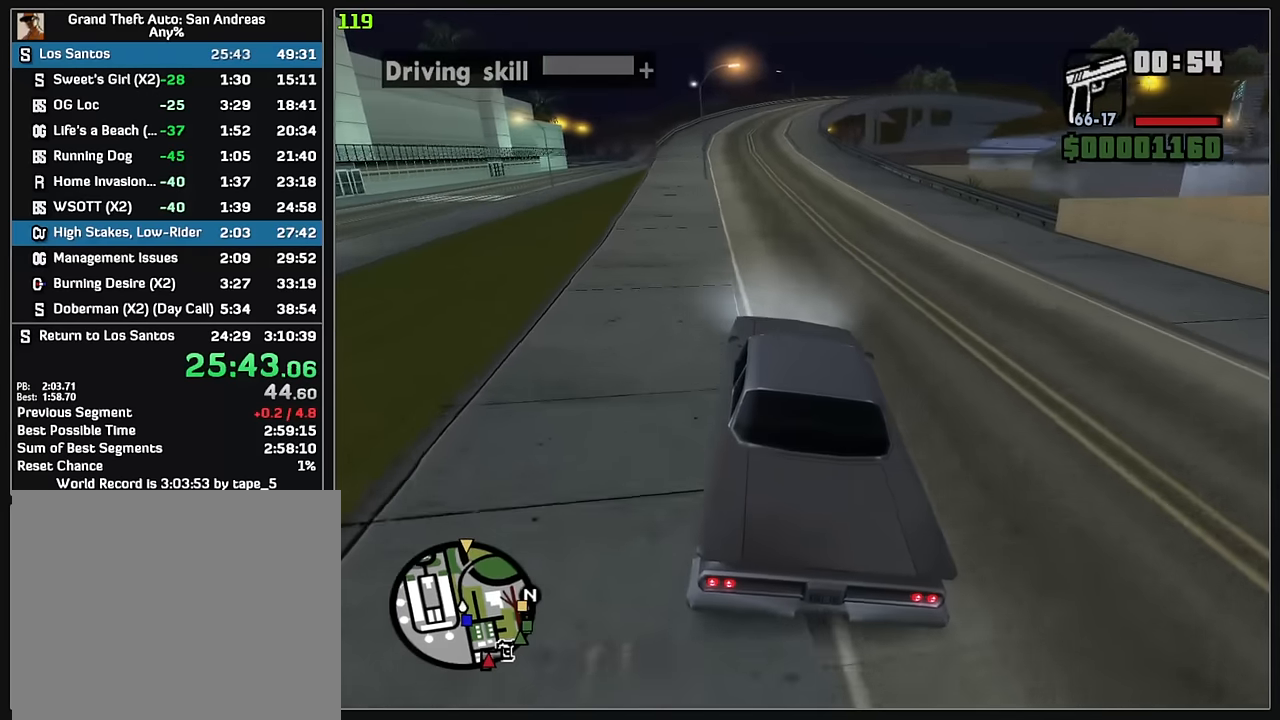
{"keys": ["w"], "mouse": [], "events": []}